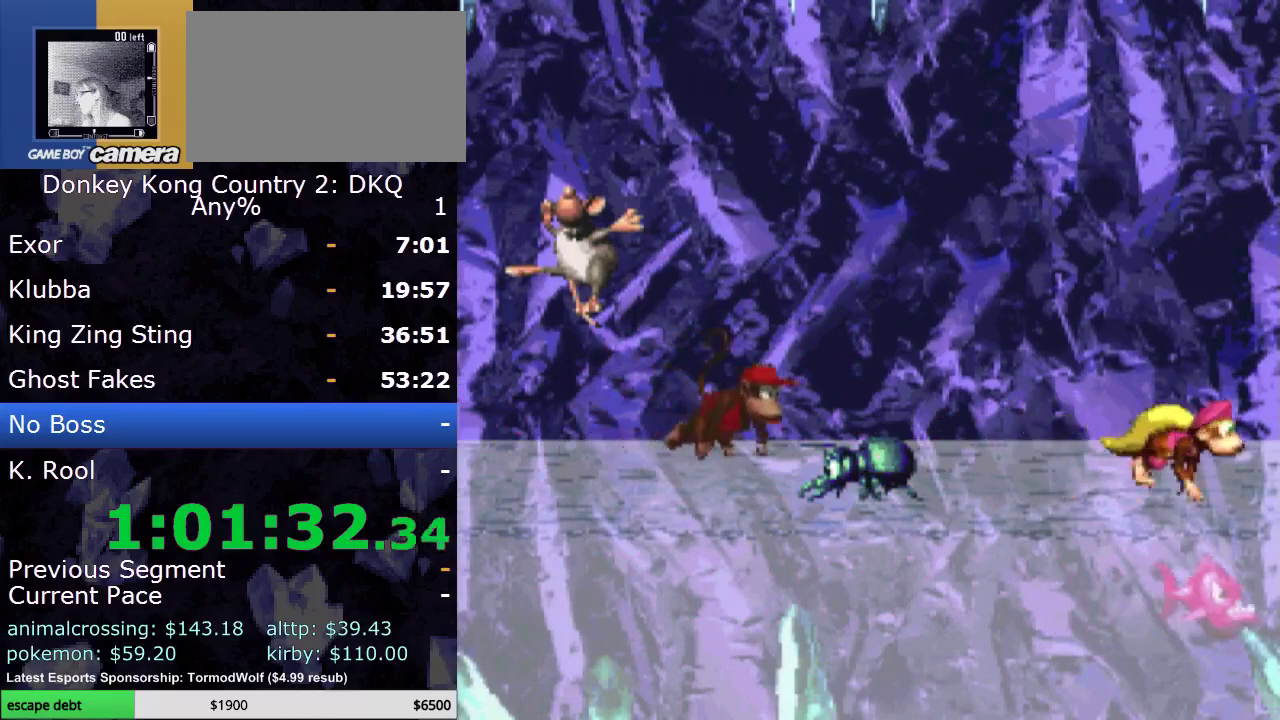
Gameplay with a controller (Nintendo layout); each line is a JSON object with the inputs held at the frame after it. "events" lists button and stick changes between this image and that frame as [ms after this image, input, new state], when the widget could be followed in between. Not read: L3 R3.
{"buttons": ["Y", "DPAD_RIGHT"], "events": [[483, "B", "up"]]}
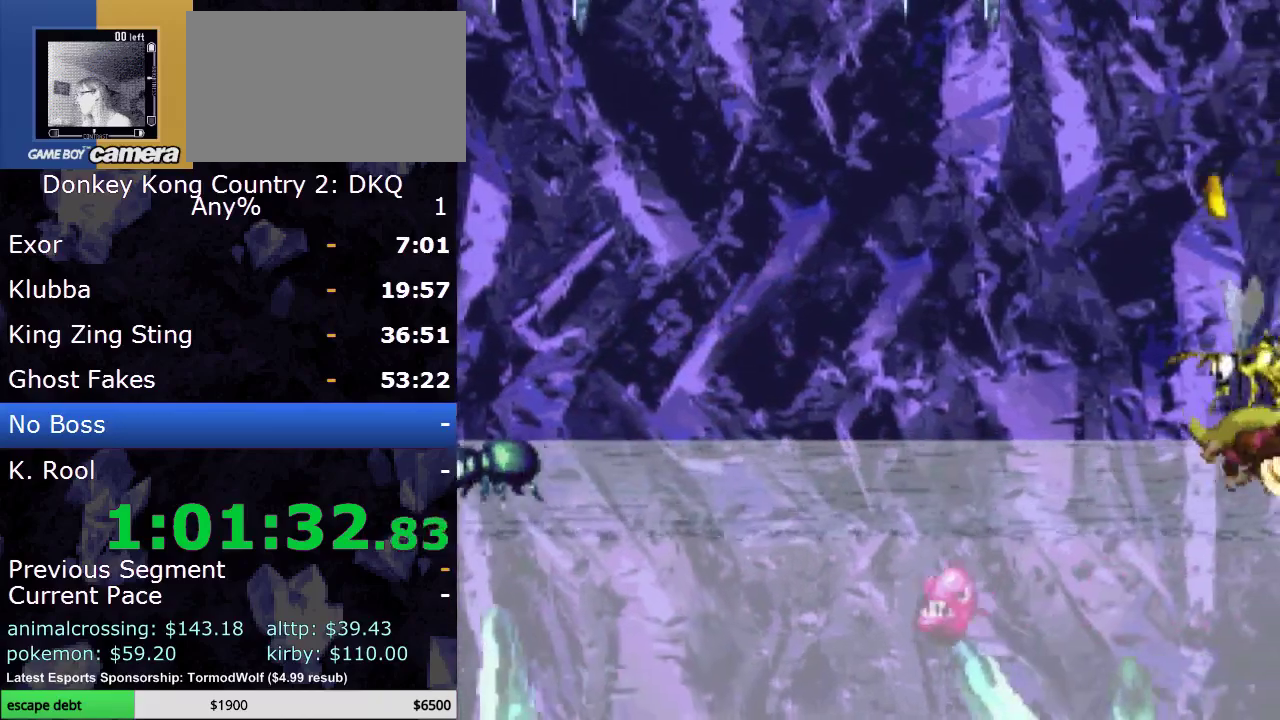
{"buttons": ["Y", "DPAD_RIGHT"], "events": []}
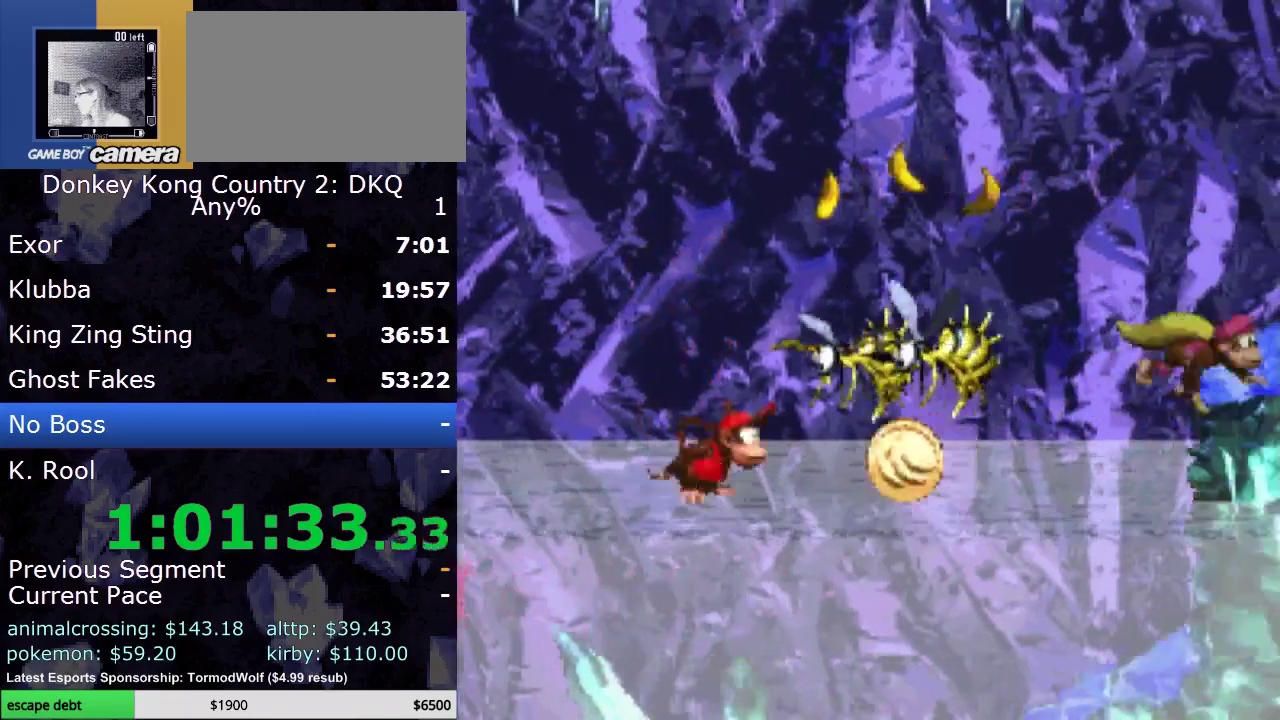
{"buttons": ["B", "Y", "DPAD_RIGHT"], "events": [[50, "B", "down"]]}
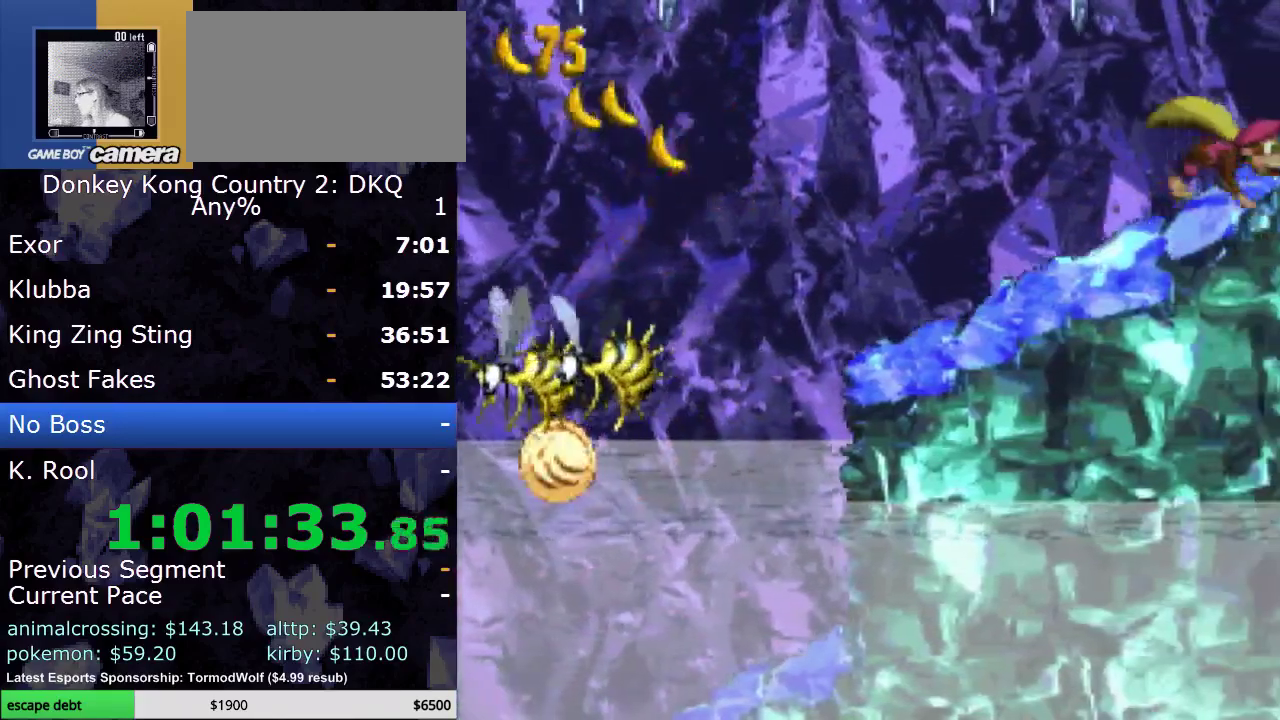
{"buttons": ["B", "Y", "DPAD_RIGHT"], "events": [[233, "B", "up"], [383, "B", "down"]]}
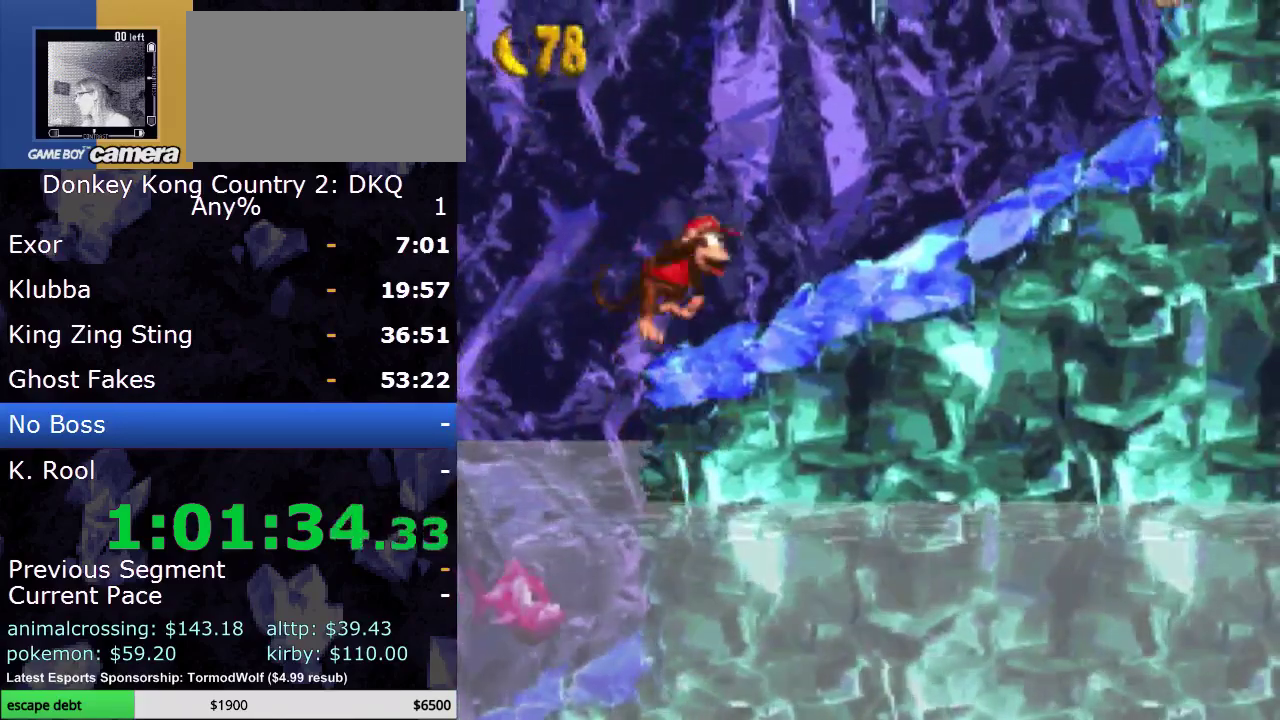
{"buttons": ["Y", "DPAD_RIGHT"], "events": [[200, "B", "up"]]}
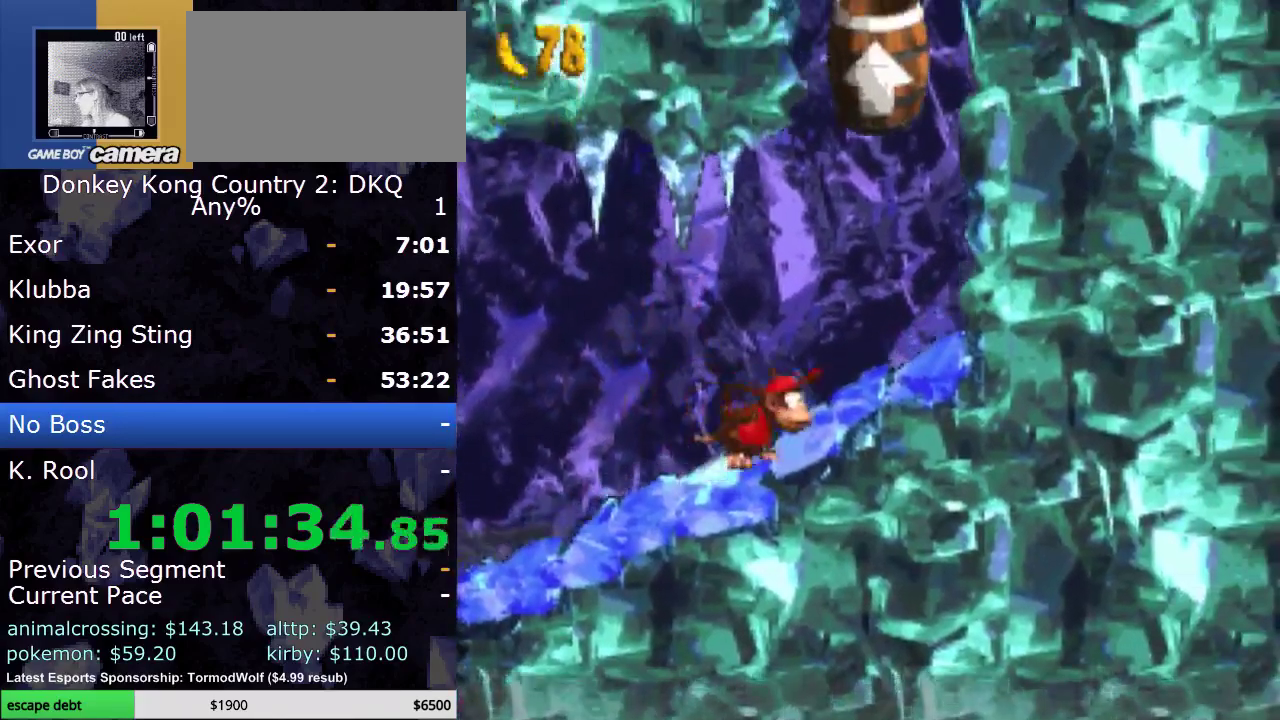
{"buttons": ["Y", "DPAD_UP"], "events": [[133, "B", "down"], [167, "DPAD_RIGHT", "up"], [233, "DPAD_UP", "down"], [433, "B", "up"]]}
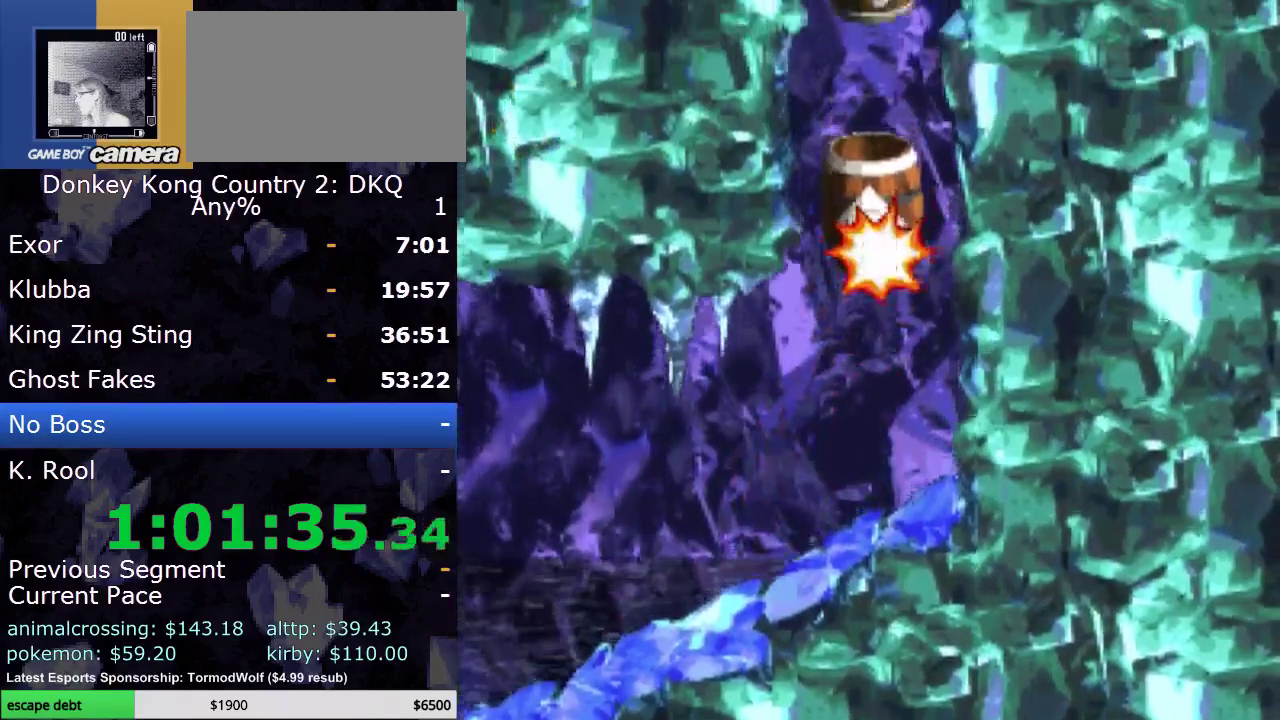
{"buttons": ["Y", "DPAD_UP"], "events": []}
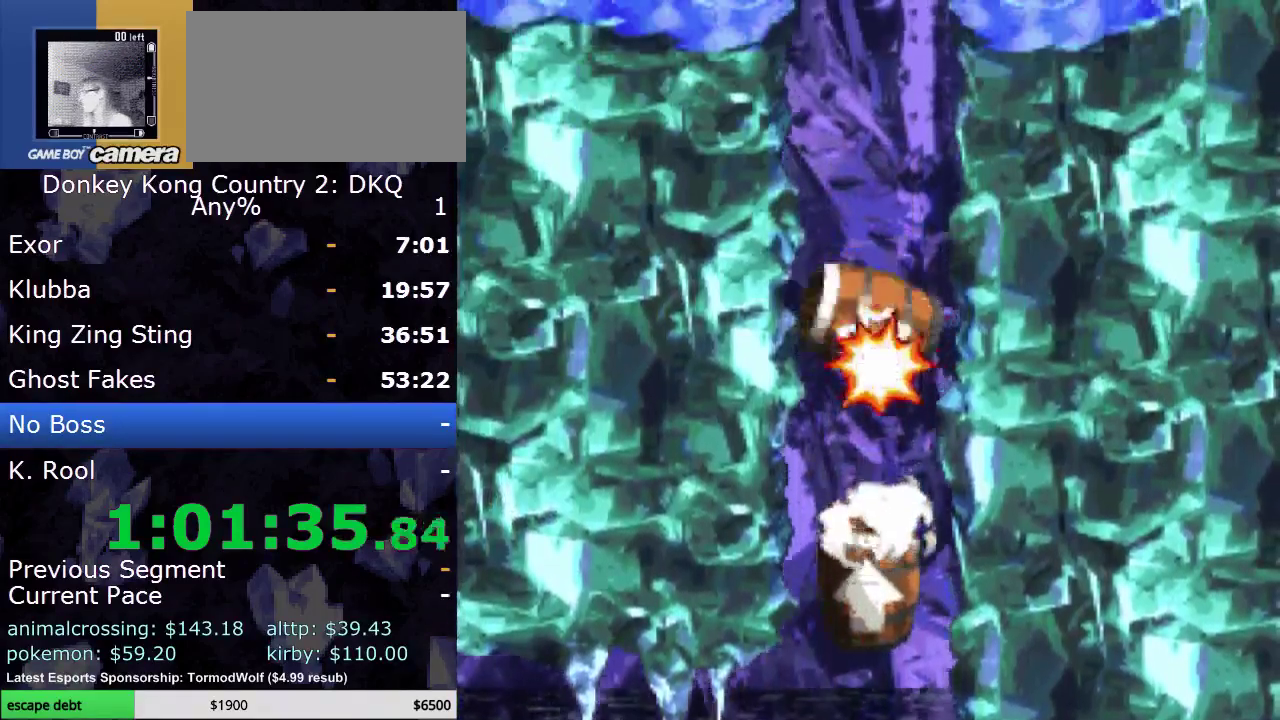
{"buttons": ["B", "Y"], "events": [[183, "DPAD_UP", "up"], [417, "B", "down"]]}
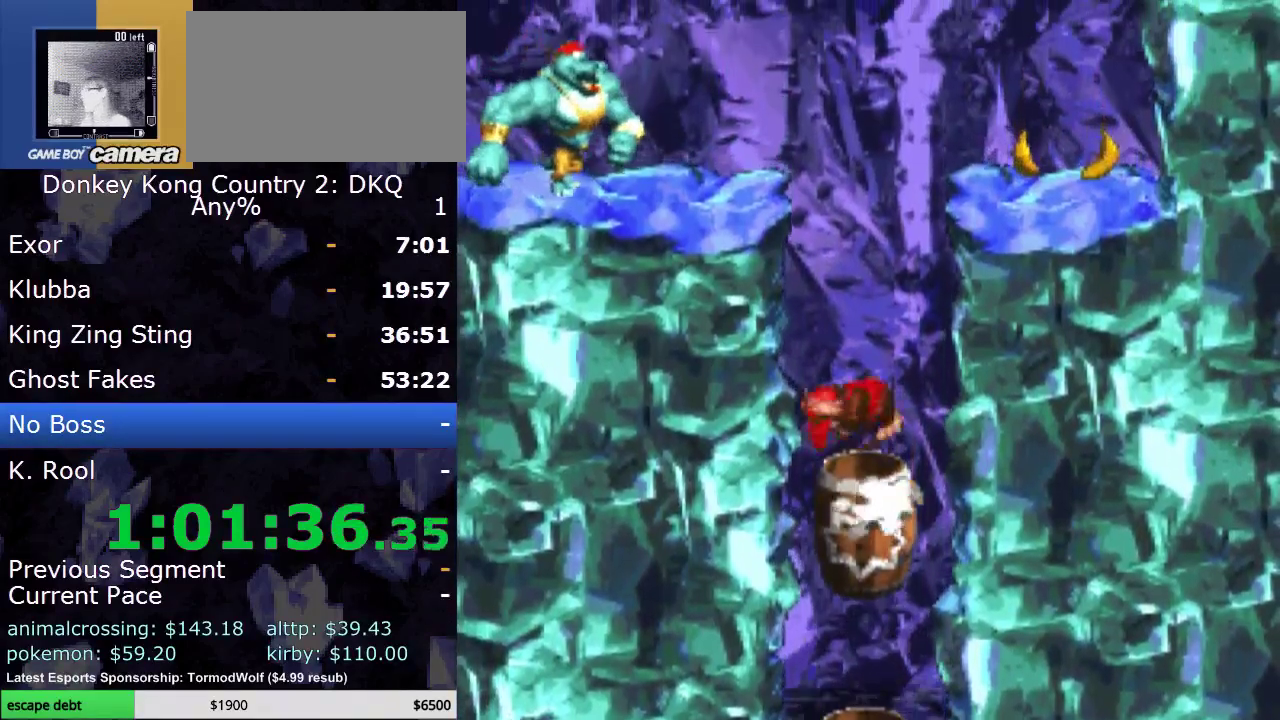
{"buttons": ["Y", "DPAD_RIGHT"], "events": [[283, "DPAD_RIGHT", "down"], [317, "B", "up"]]}
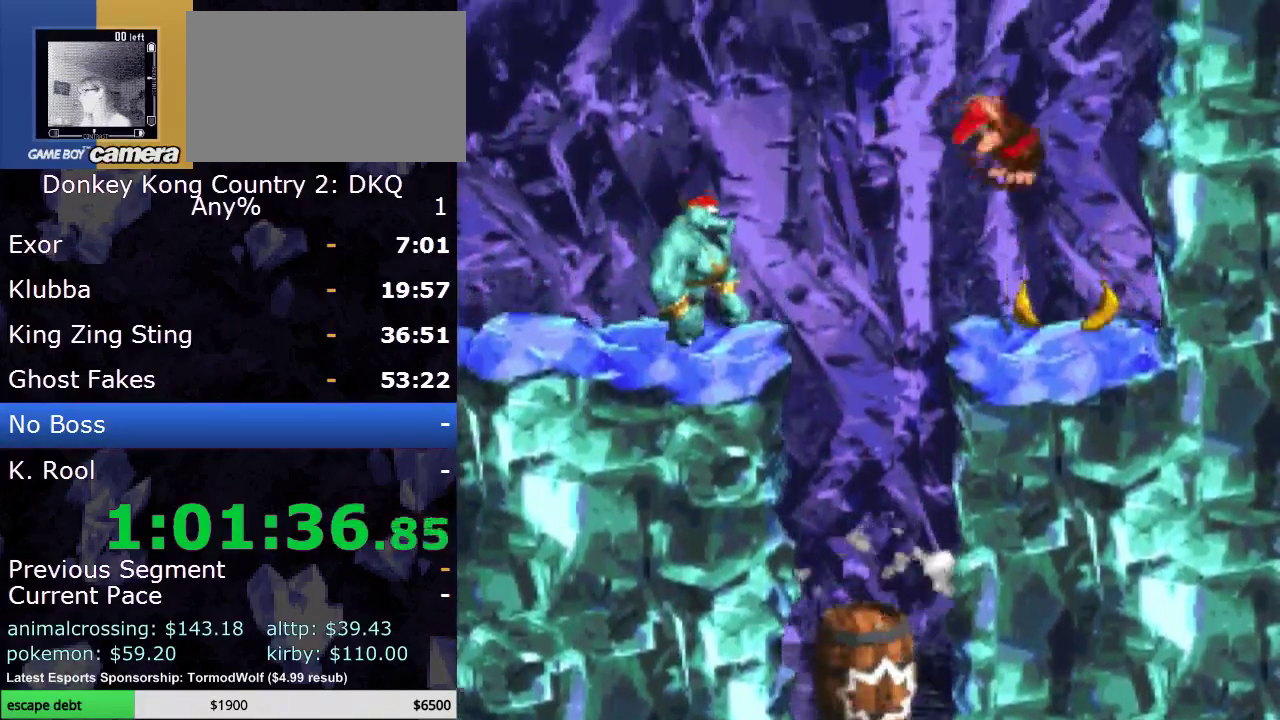
{"buttons": ["Y"], "events": [[217, "DPAD_RIGHT", "up"], [383, "DPAD_LEFT", "down"], [433, "DPAD_LEFT", "up"]]}
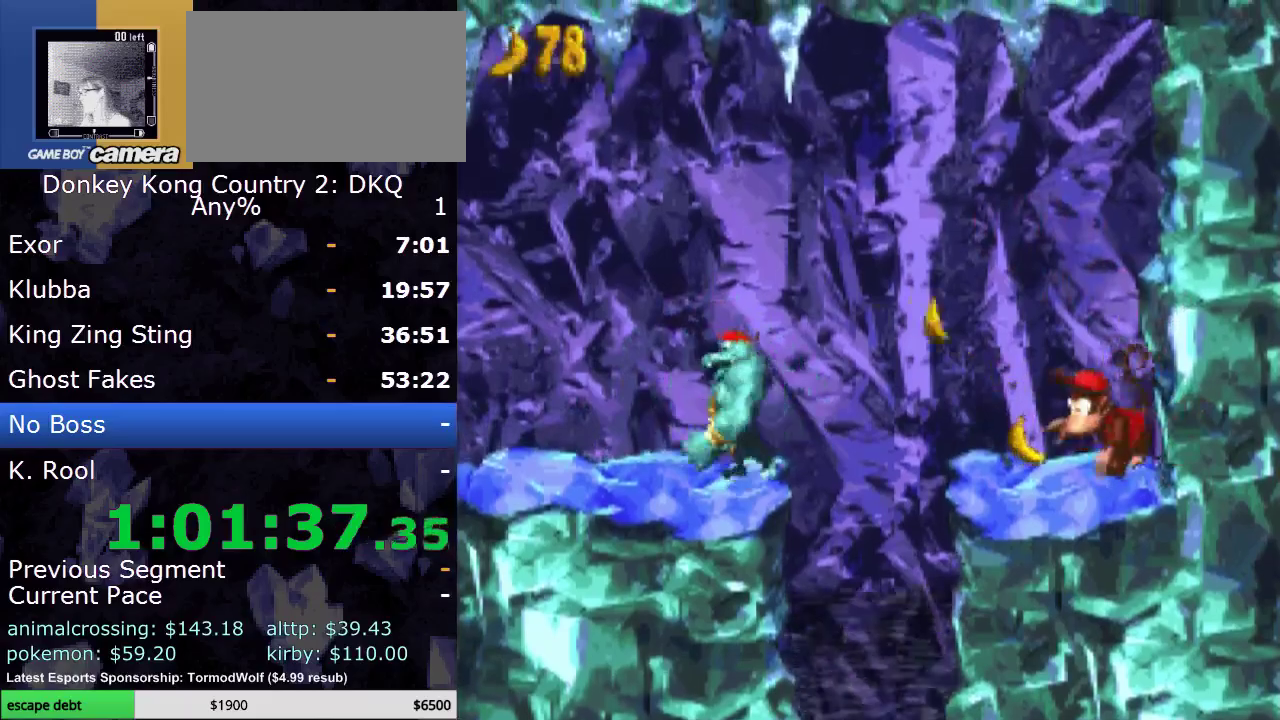
{"buttons": ["B", "Y", "DPAD_LEFT"], "events": [[33, "DPAD_LEFT", "down"], [283, "B", "down"]]}
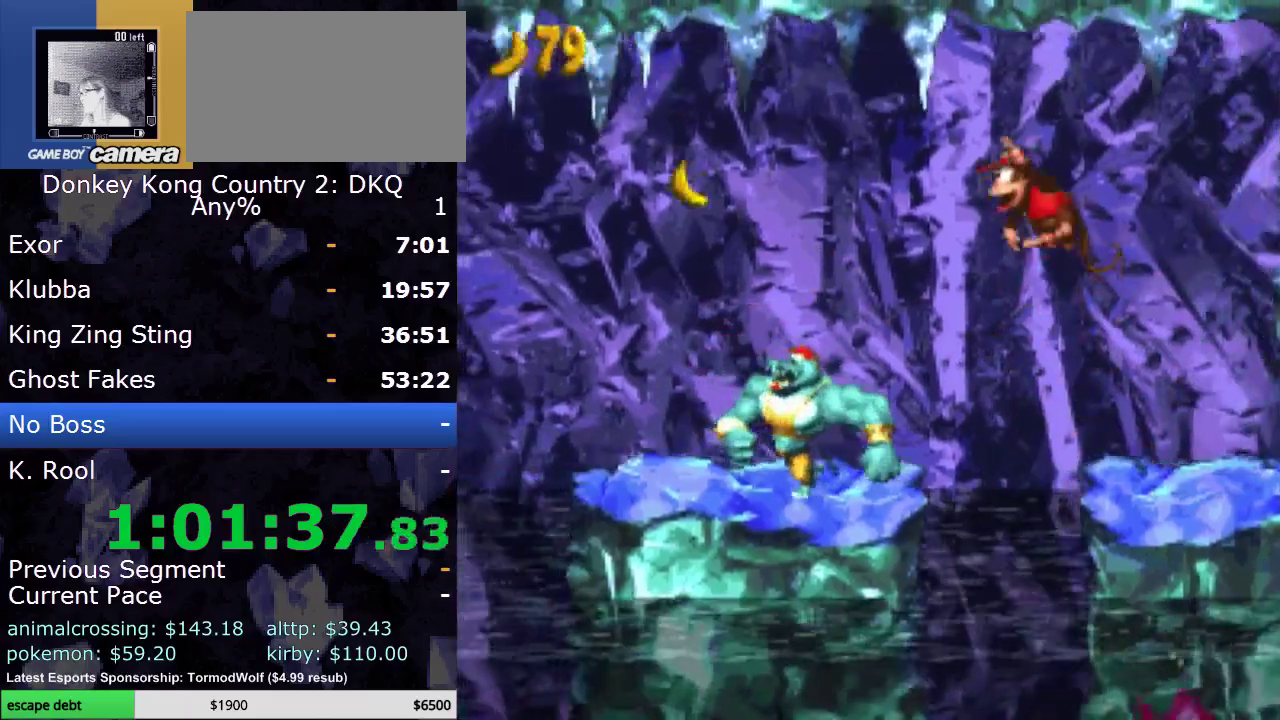
{"buttons": ["Y", "DPAD_LEFT"], "events": [[83, "B", "up"], [217, "DPAD_LEFT", "up"], [467, "DPAD_LEFT", "down"]]}
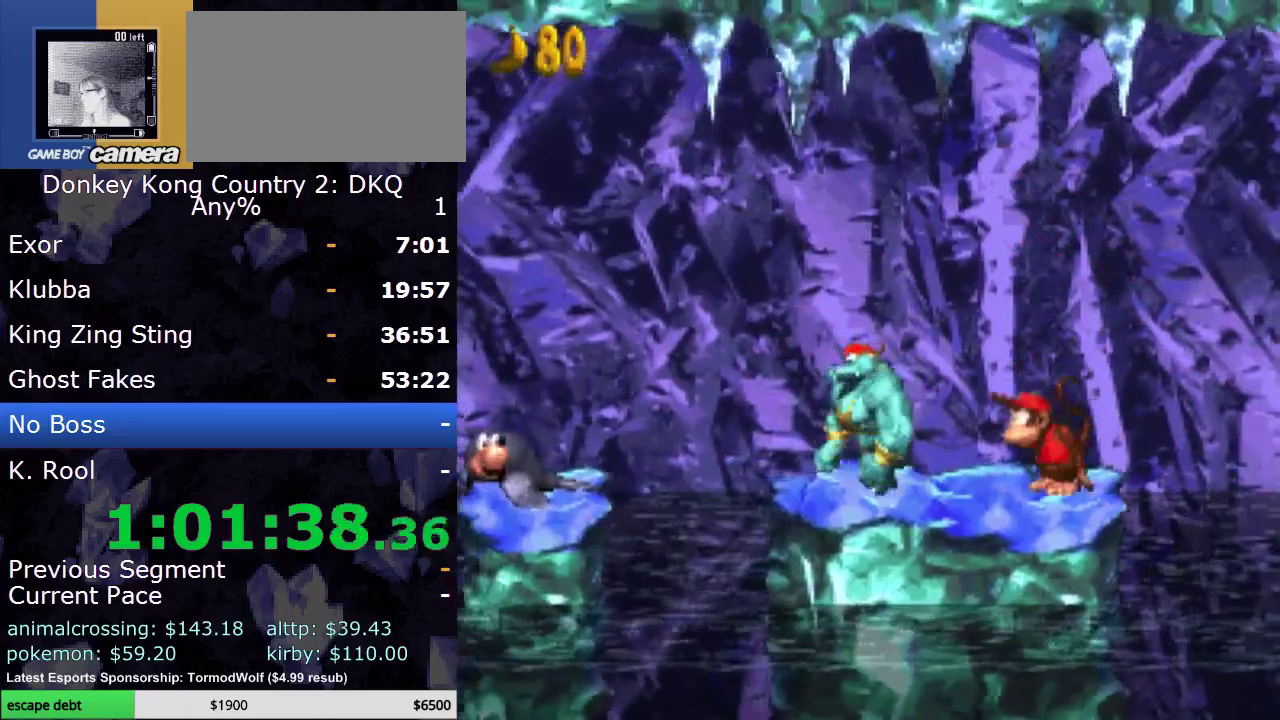
{"buttons": ["Y"], "events": [[83, "DPAD_LEFT", "up"]]}
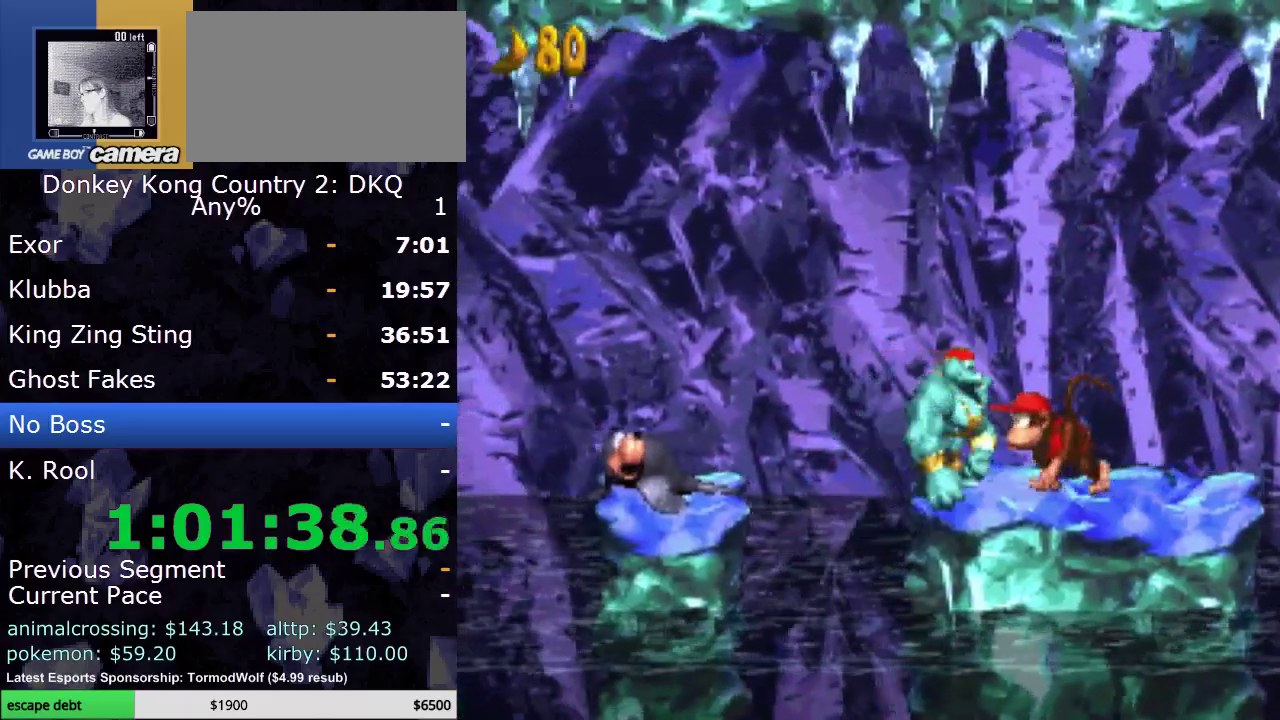
{"buttons": ["Y"], "events": [[83, "B", "down"], [400, "B", "up"]]}
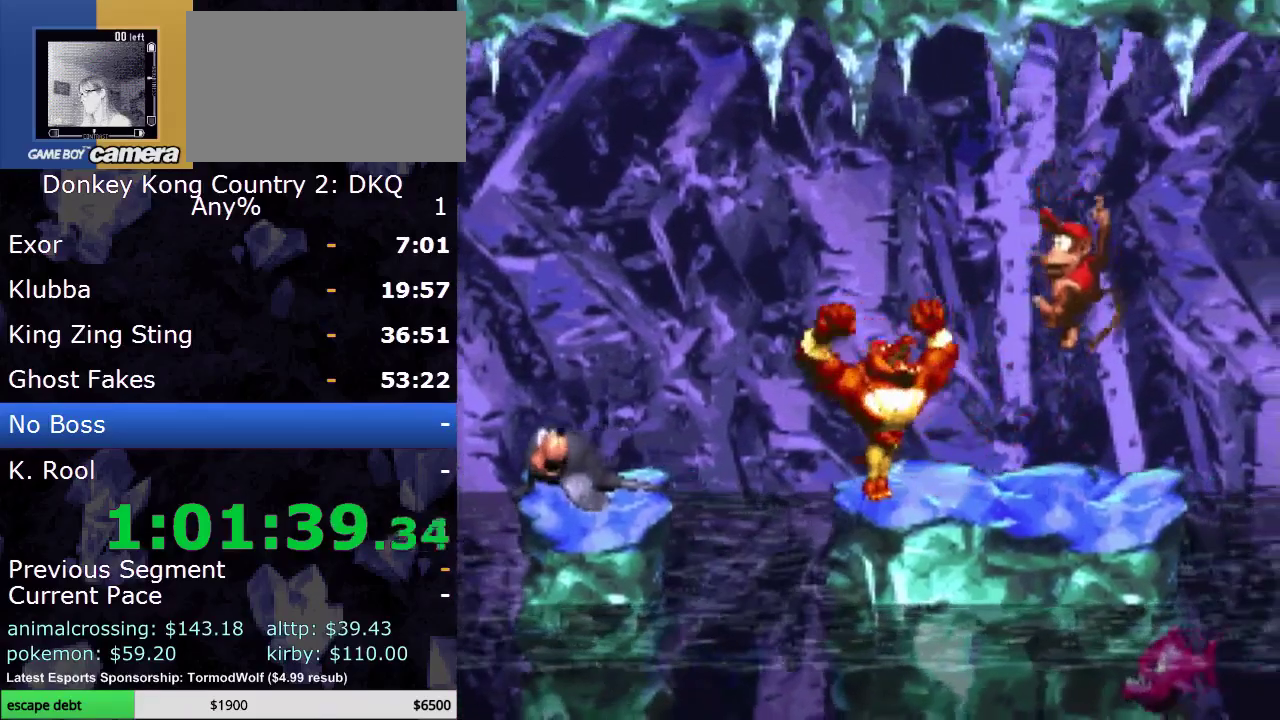
{"buttons": ["Y"], "events": [[233, "DPAD_LEFT", "down"], [367, "DPAD_LEFT", "up"]]}
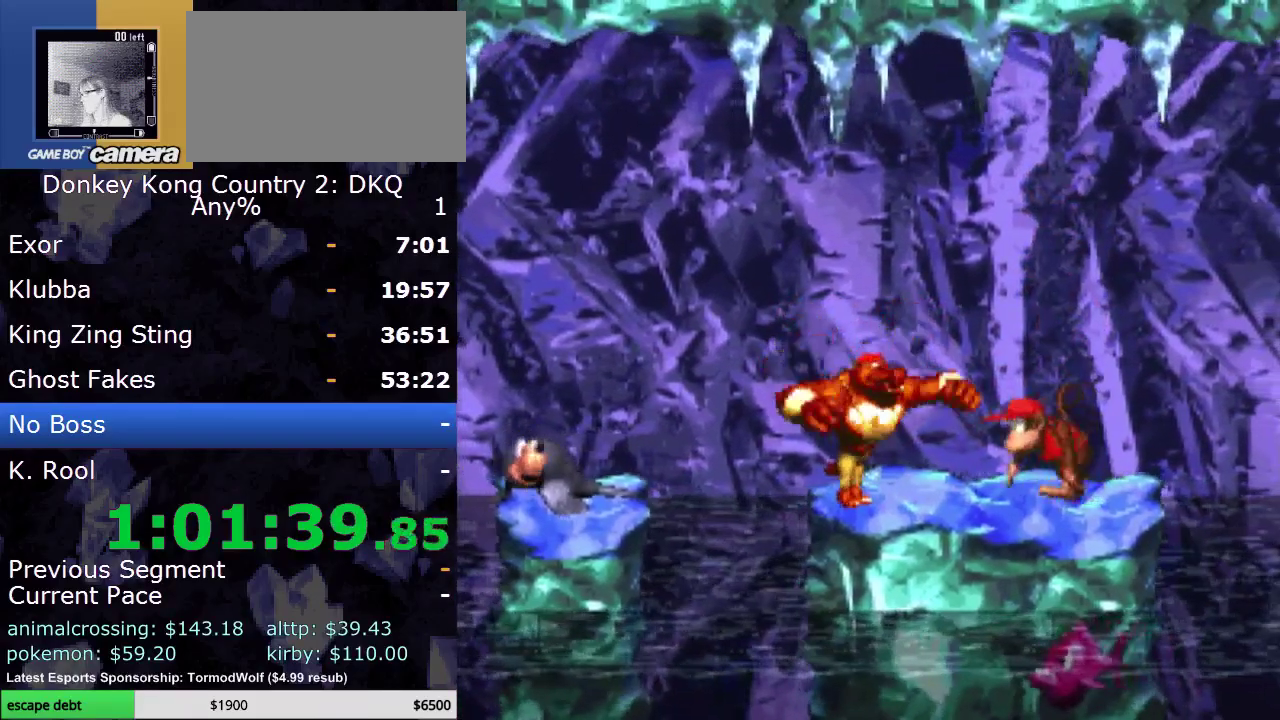
{"buttons": ["Y"], "events": [[67, "B", "down"], [117, "DPAD_LEFT", "down"], [467, "DPAD_LEFT", "up"], [500, "B", "up"]]}
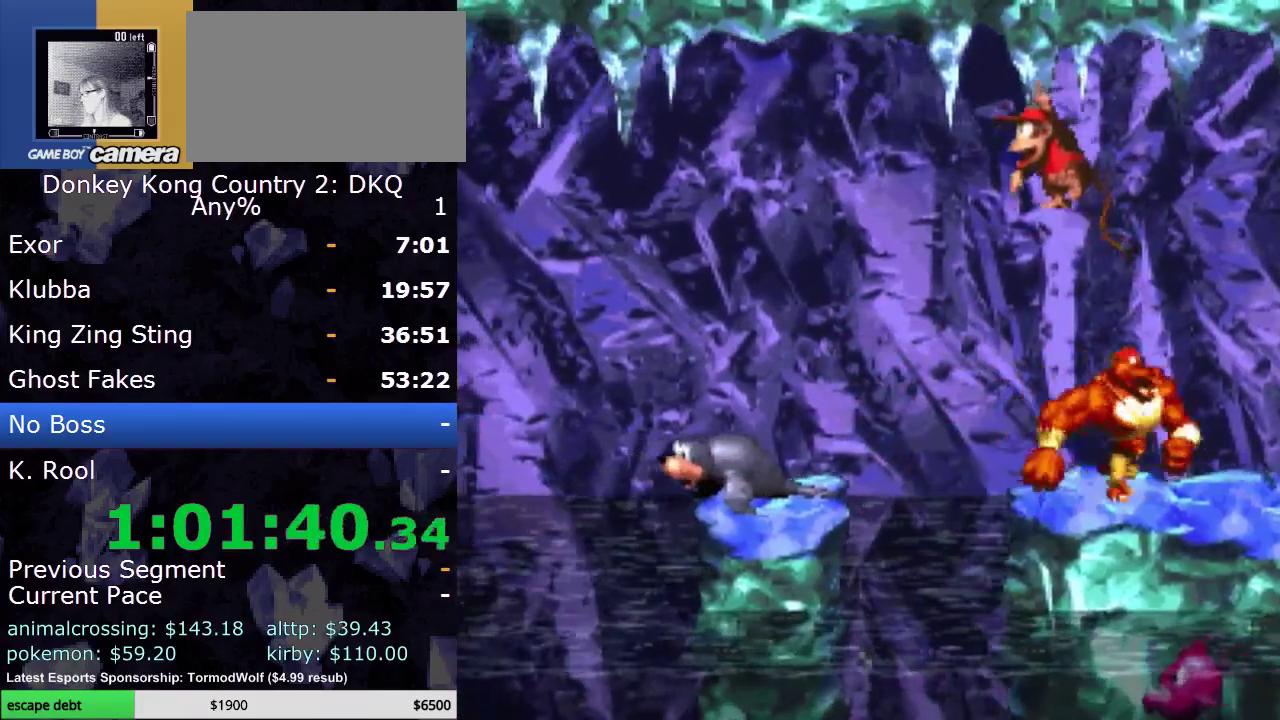
{"buttons": ["B", "Y", "DPAD_LEFT"], "events": [[83, "DPAD_RIGHT", "down"], [217, "DPAD_RIGHT", "up"], [400, "DPAD_LEFT", "down"], [467, "B", "down"]]}
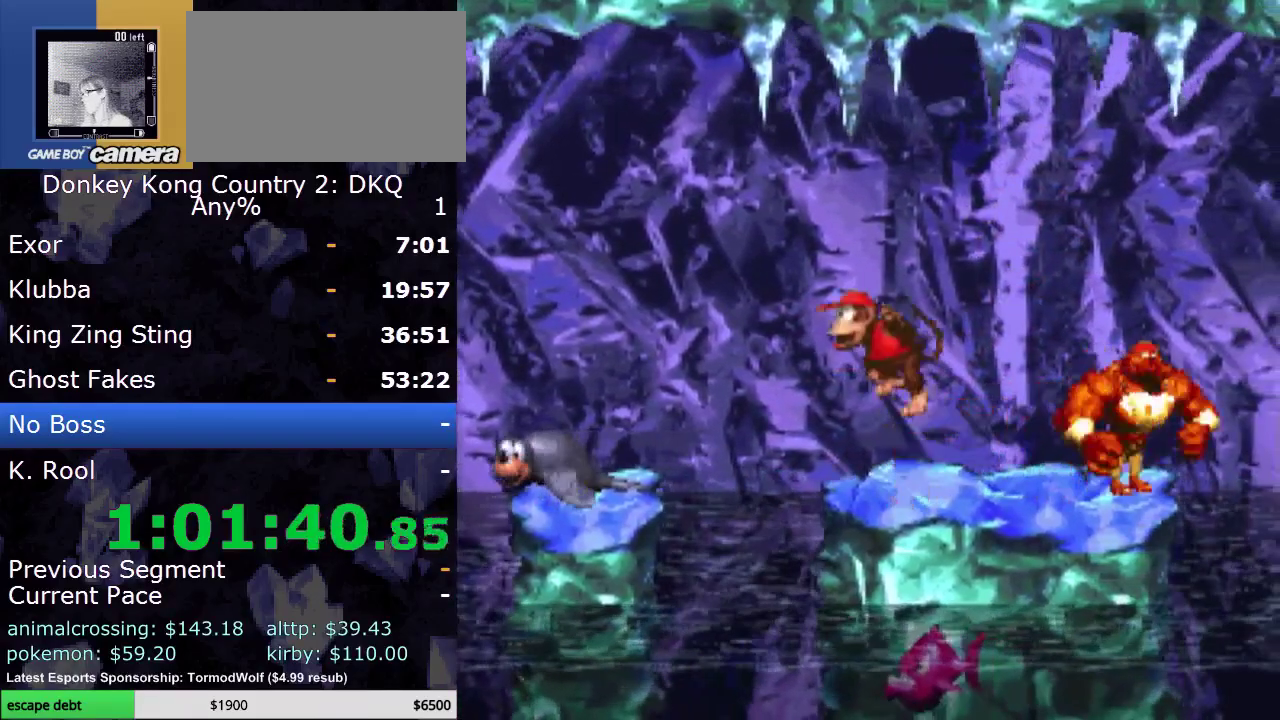
{"buttons": ["Y", "DPAD_LEFT"], "events": [[400, "B", "up"]]}
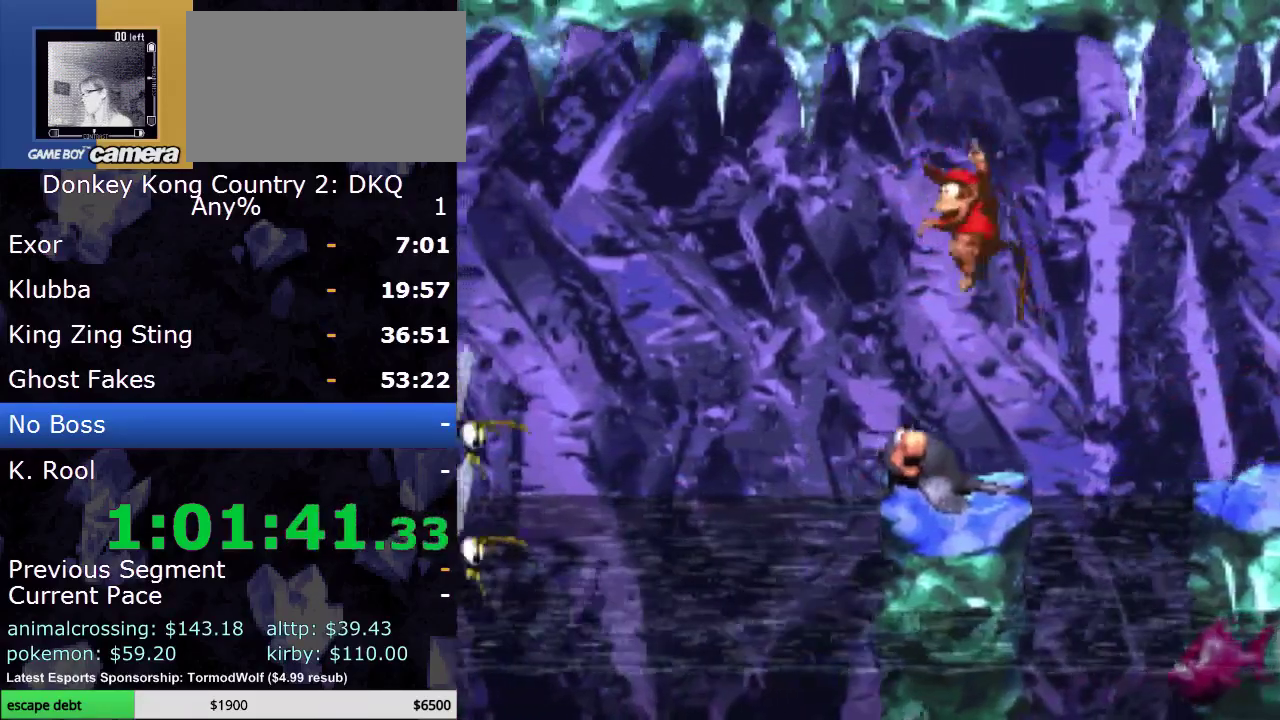
{"buttons": ["Y"], "events": [[17, "B", "down"], [233, "B", "up"], [400, "DPAD_LEFT", "up"]]}
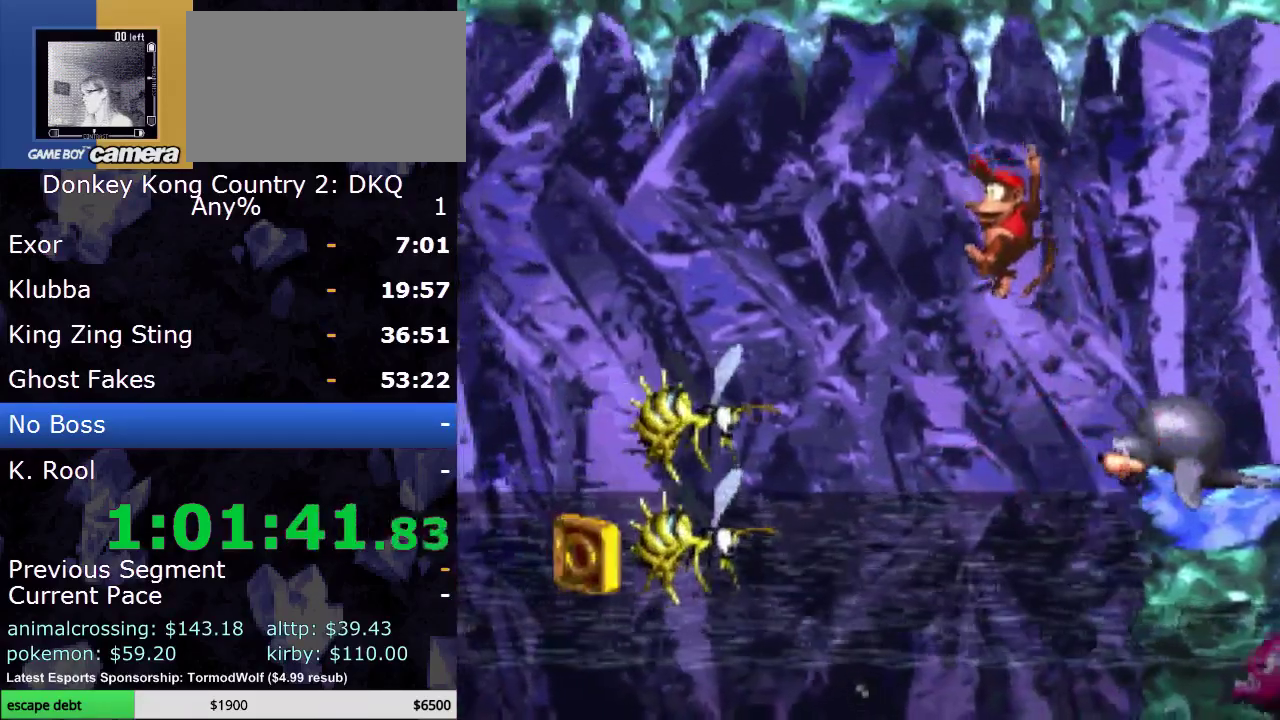
{"buttons": ["B", "Y", "DPAD_LEFT"], "events": [[300, "DPAD_LEFT", "down"], [467, "B", "down"]]}
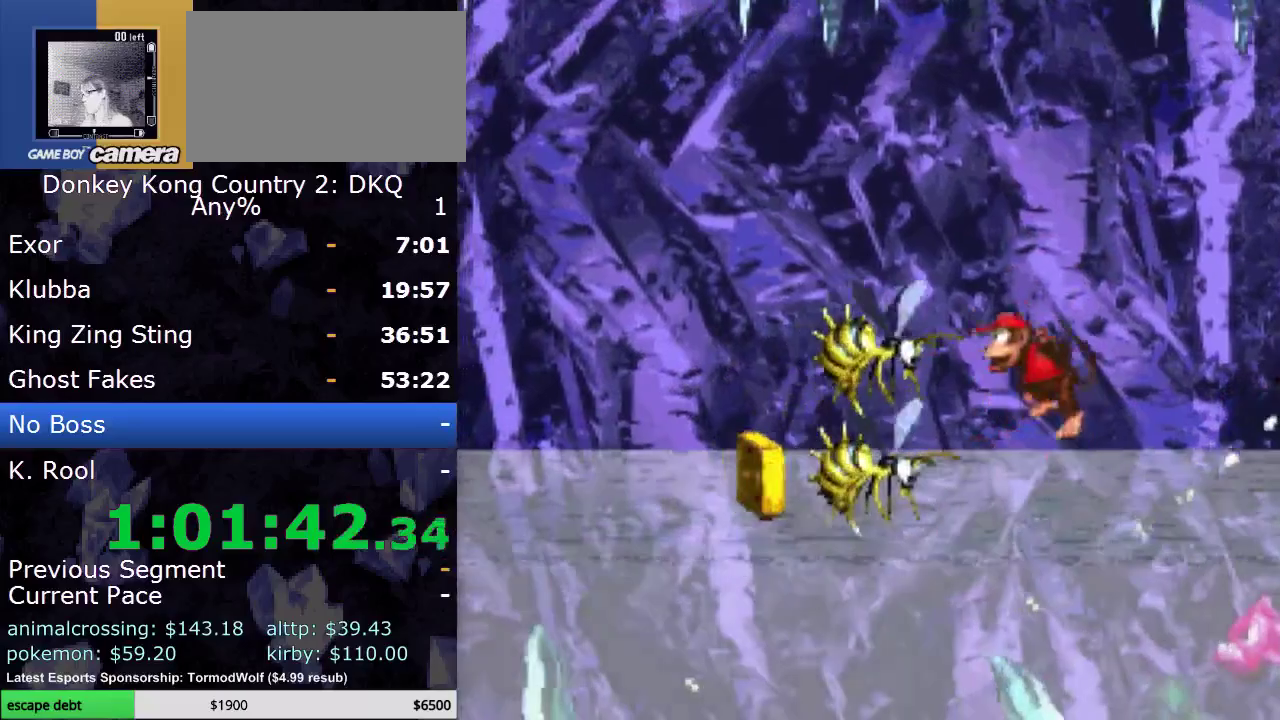
{"buttons": ["Y", "DPAD_LEFT"], "events": [[433, "B", "up"]]}
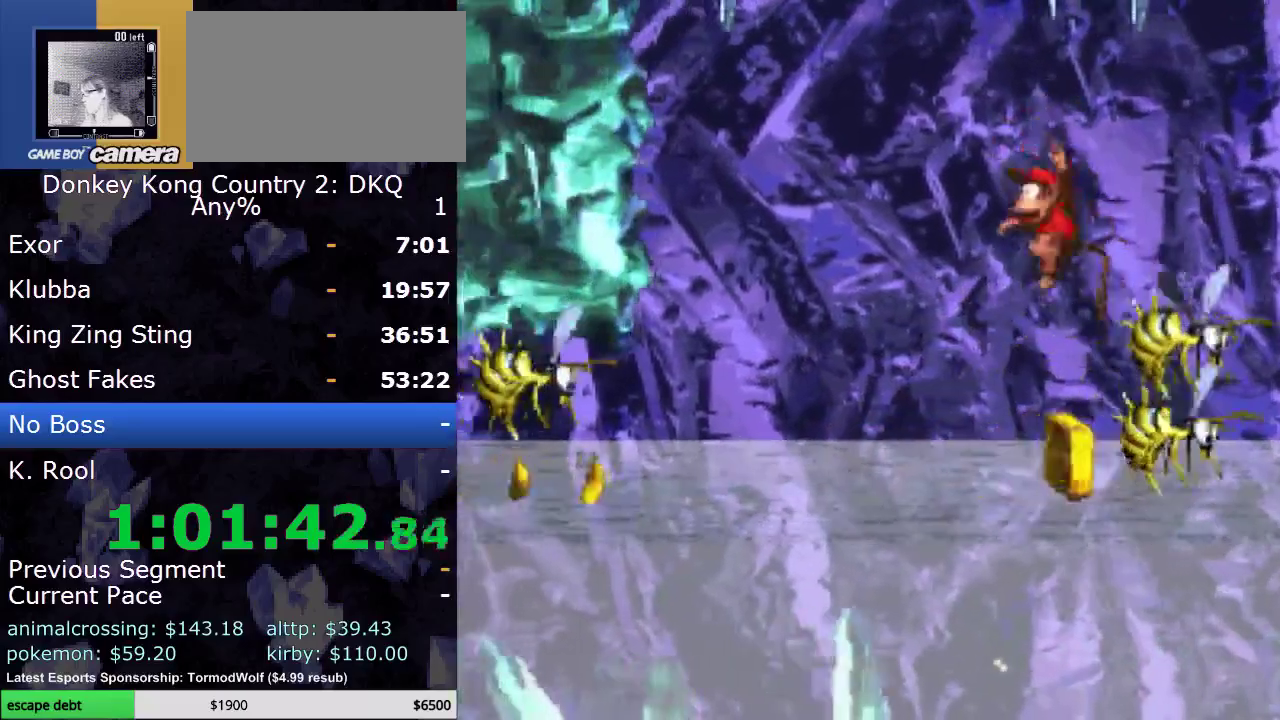
{"buttons": ["Y", "DPAD_LEFT"], "events": [[17, "DPAD_LEFT", "up"], [83, "DPAD_LEFT", "down"]]}
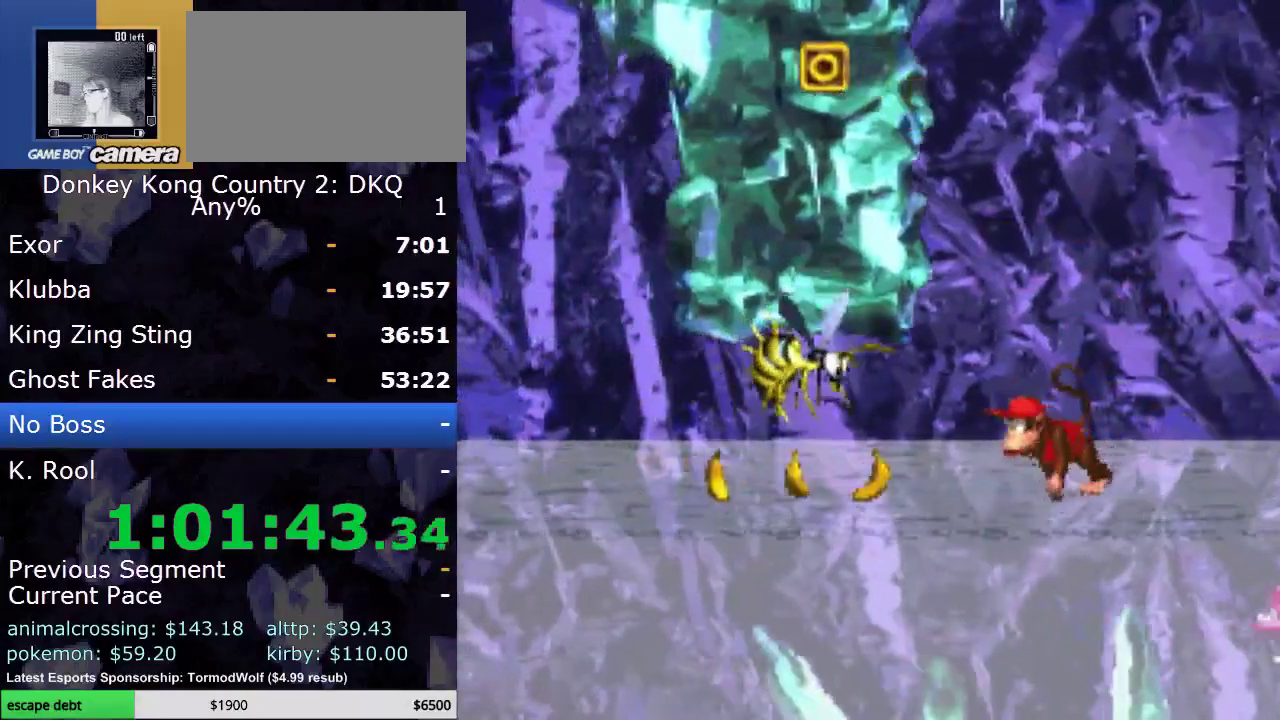
{"buttons": ["Y", "DPAD_DOWN"], "events": [[200, "DPAD_DOWN", "down"], [267, "DPAD_LEFT", "up"]]}
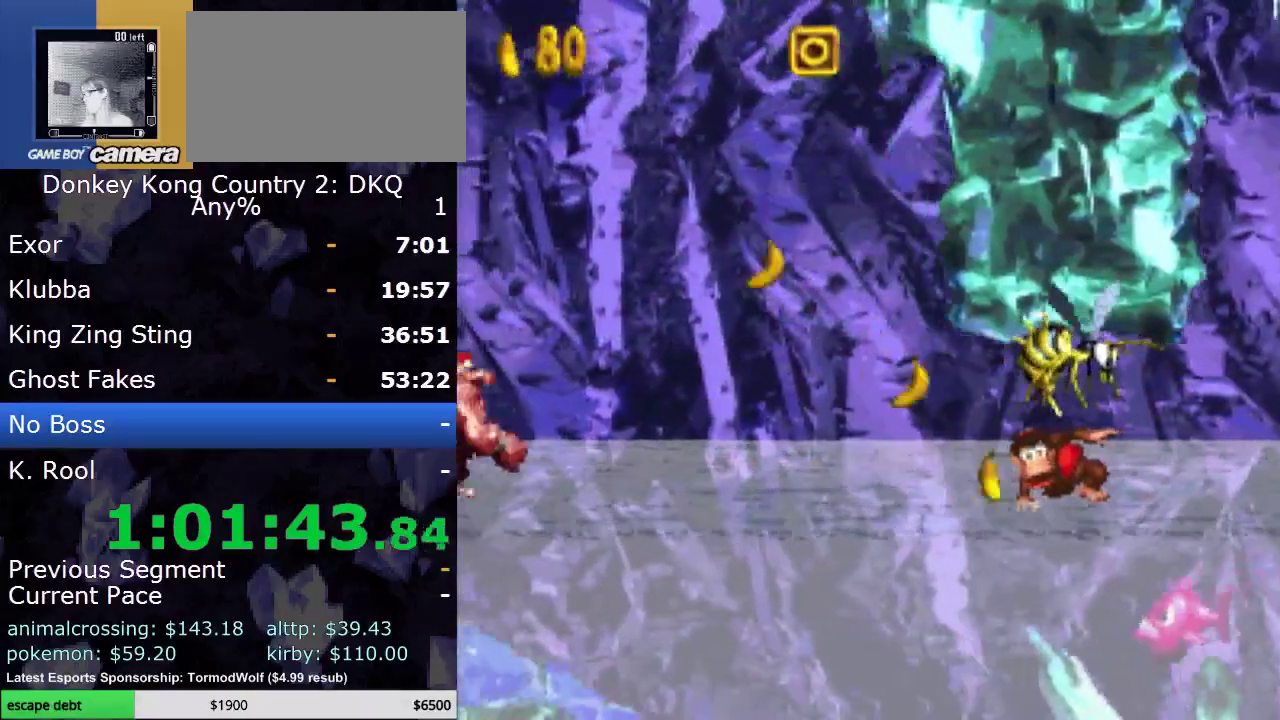
{"buttons": ["Y", "DPAD_LEFT"], "events": [[50, "DPAD_LEFT", "down"], [183, "DPAD_DOWN", "up"]]}
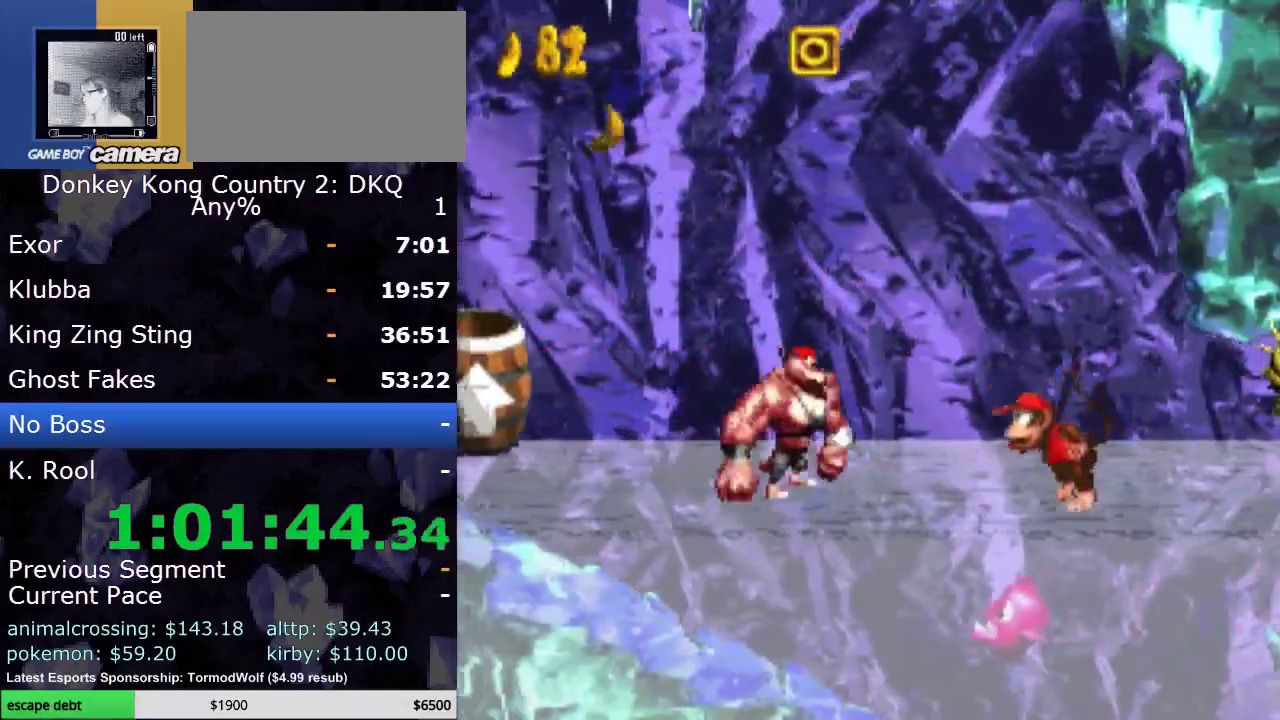
{"buttons": ["Y", "DPAD_LEFT"], "events": [[17, "B", "down"], [233, "B", "up"]]}
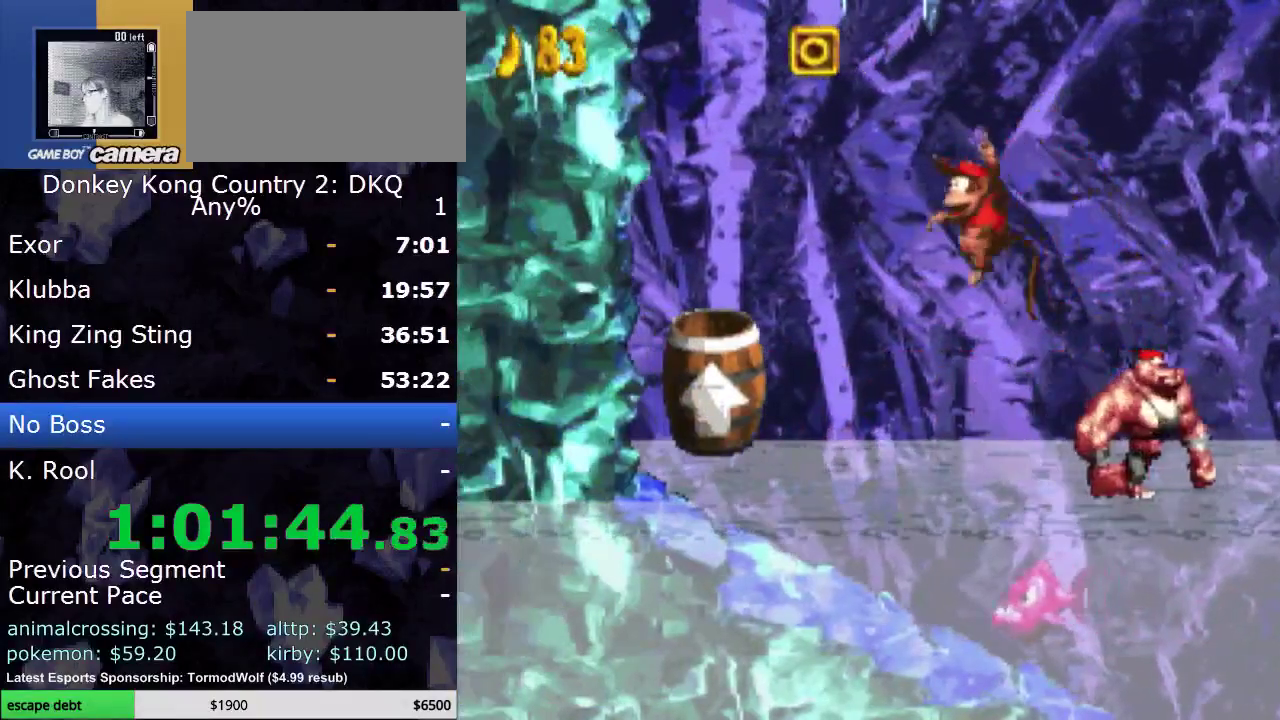
{"buttons": ["Y", "DPAD_LEFT"], "events": []}
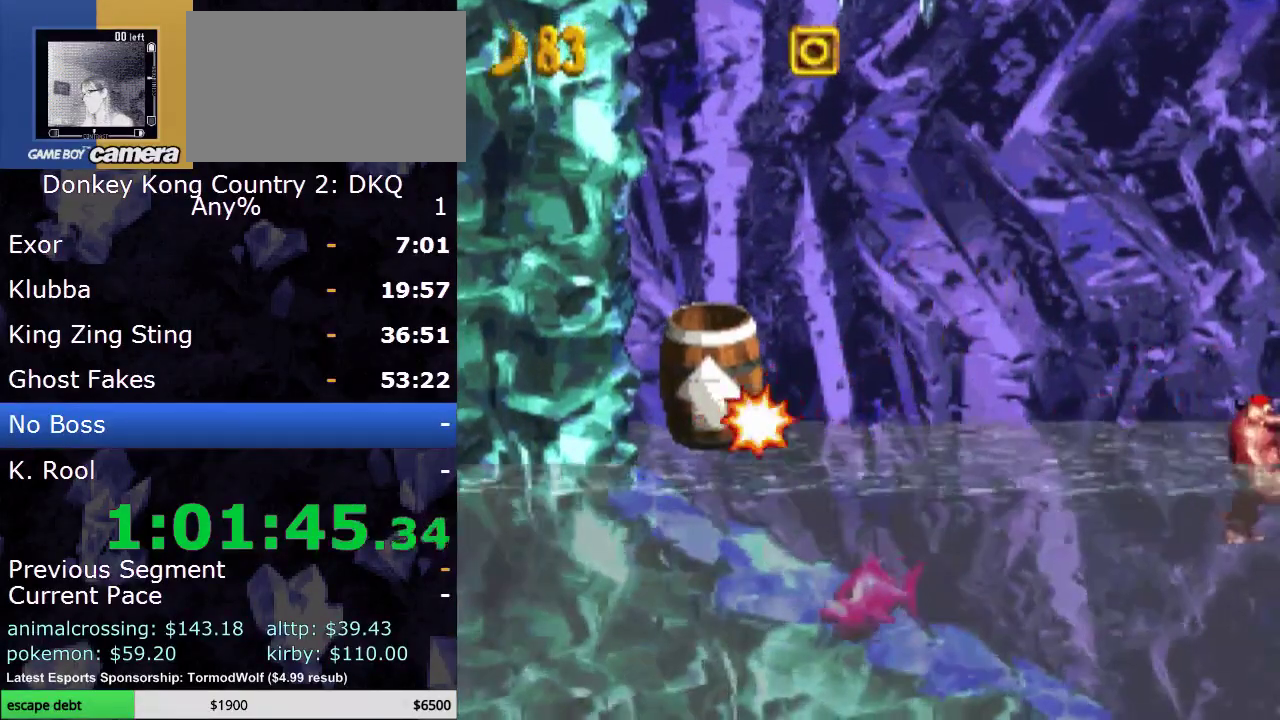
{"buttons": ["Y"], "events": [[17, "DPAD_LEFT", "up"]]}
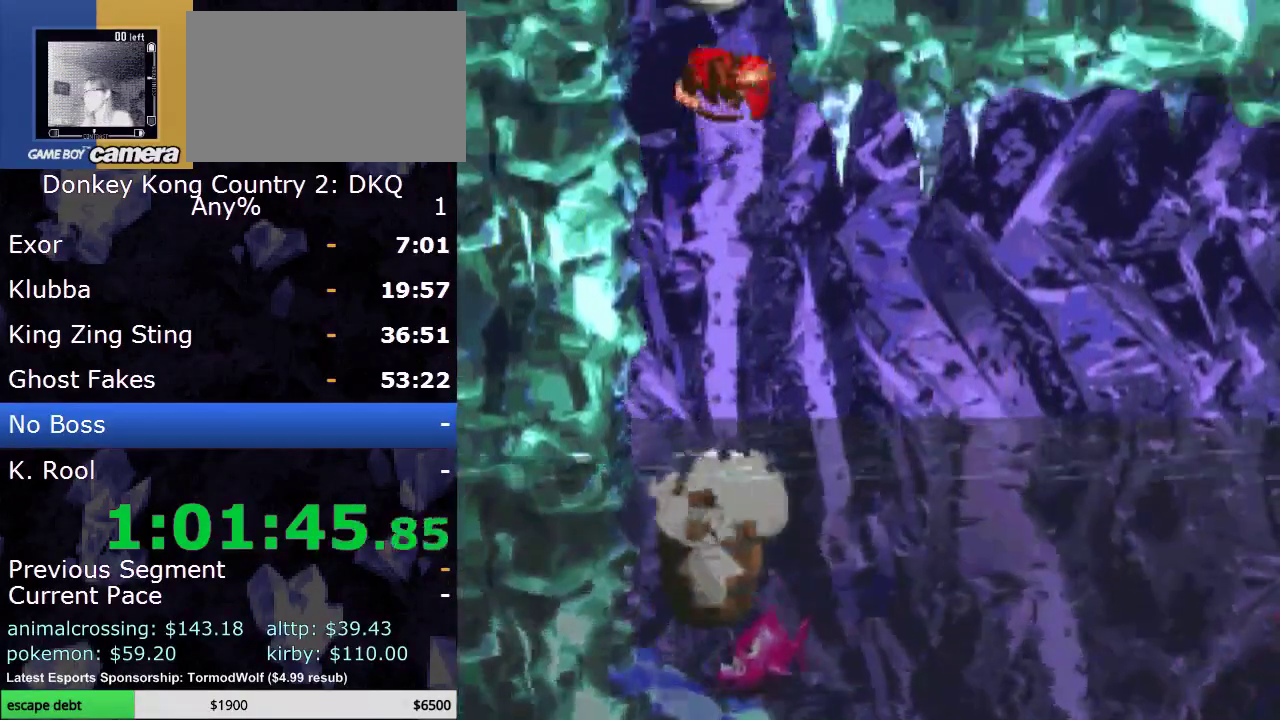
{"buttons": ["Y"], "events": []}